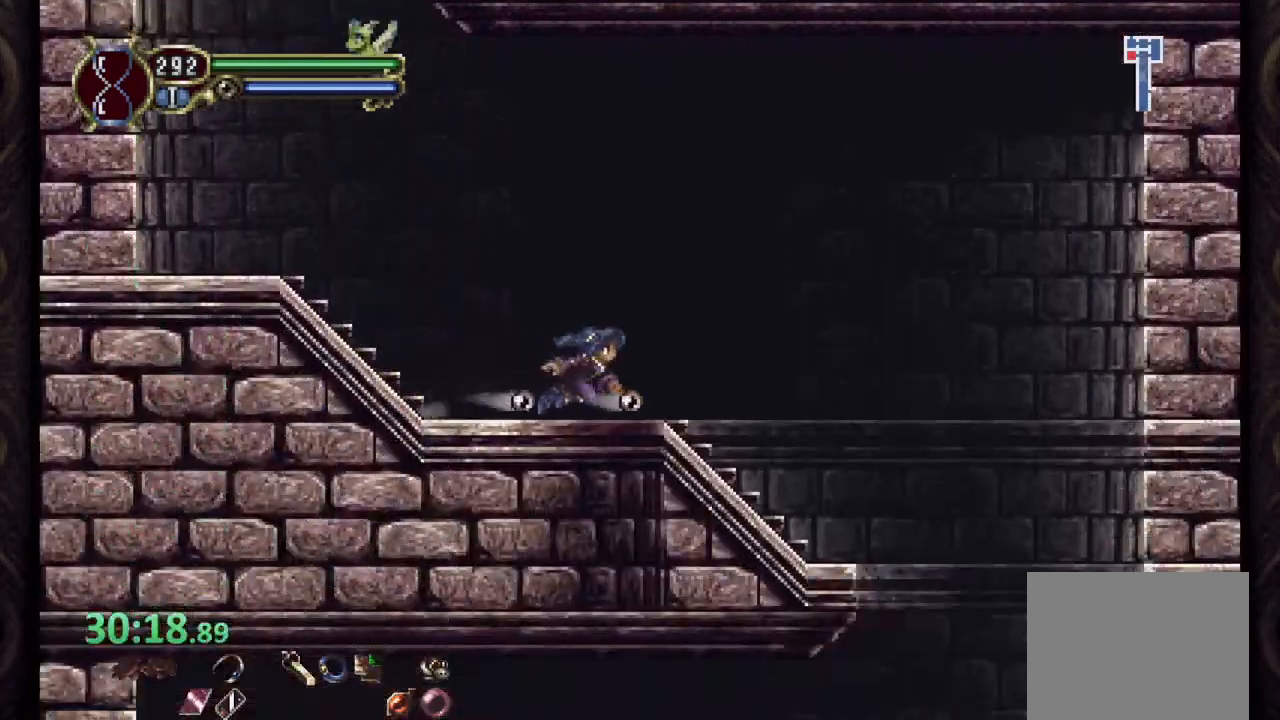
Gameplay with a controller (PlayStation layout); each line is a JSON object with the inputs held at the frame after it (dt_ms = milliseconds from this image to that frame). "events" lists button and stick changes between this image and that frame as [ms after this image, input, new state], when the widget could be followed in between. Not read: L1 R1.
{"dt_ms": 500, "buttons": [], "left_stick": "right", "right_stick": "center", "events": []}
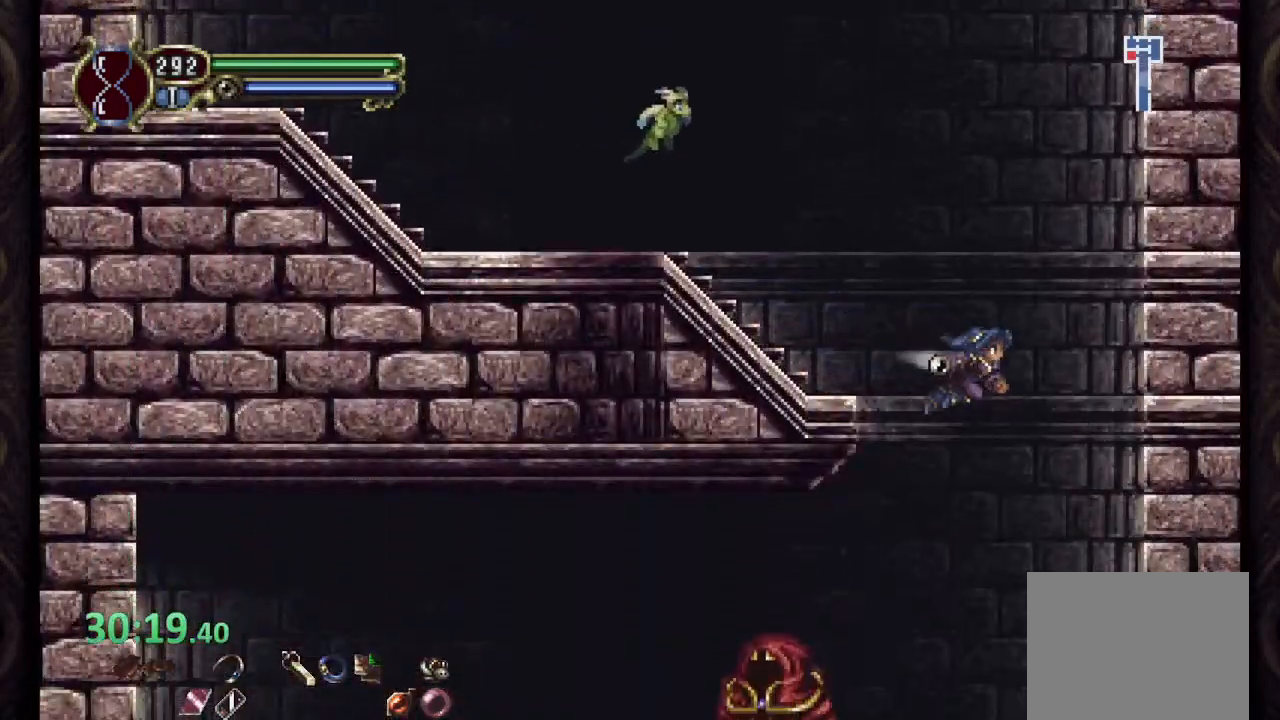
{"dt_ms": 500, "buttons": ["L2"], "left_stick": "center", "right_stick": "center", "events": [[100, "left_stick", "left"], [150, "SQUARE", "down"], [200, "left_stick", "center"], [217, "SQUARE", "up"], [283, "SQUARE", "down"], [350, "SQUARE", "up"], [500, "L2", "down"]]}
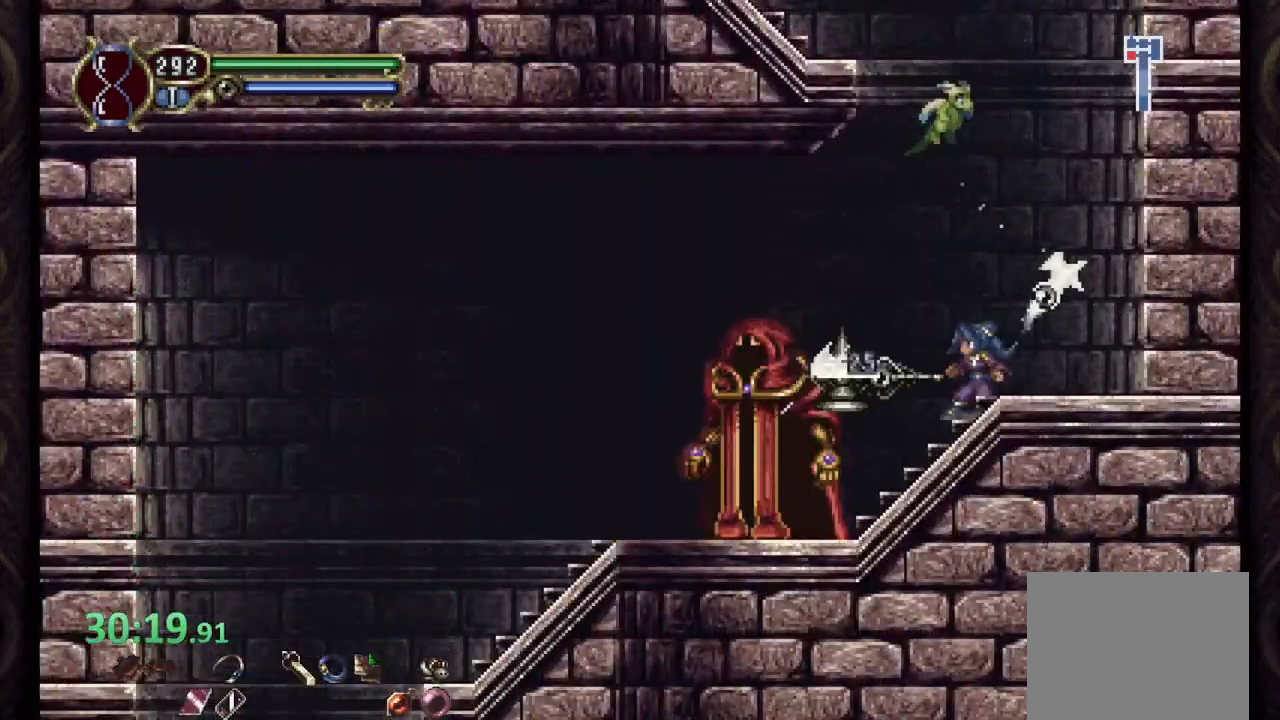
{"dt_ms": 500, "buttons": [], "left_stick": "center", "right_stick": "center", "events": [[50, "R2", "down"], [83, "SQUARE", "down"], [133, "L2", "up"], [133, "SQUARE", "up"], [150, "R2", "up"], [183, "SQUARE", "down"], [250, "SQUARE", "up"]]}
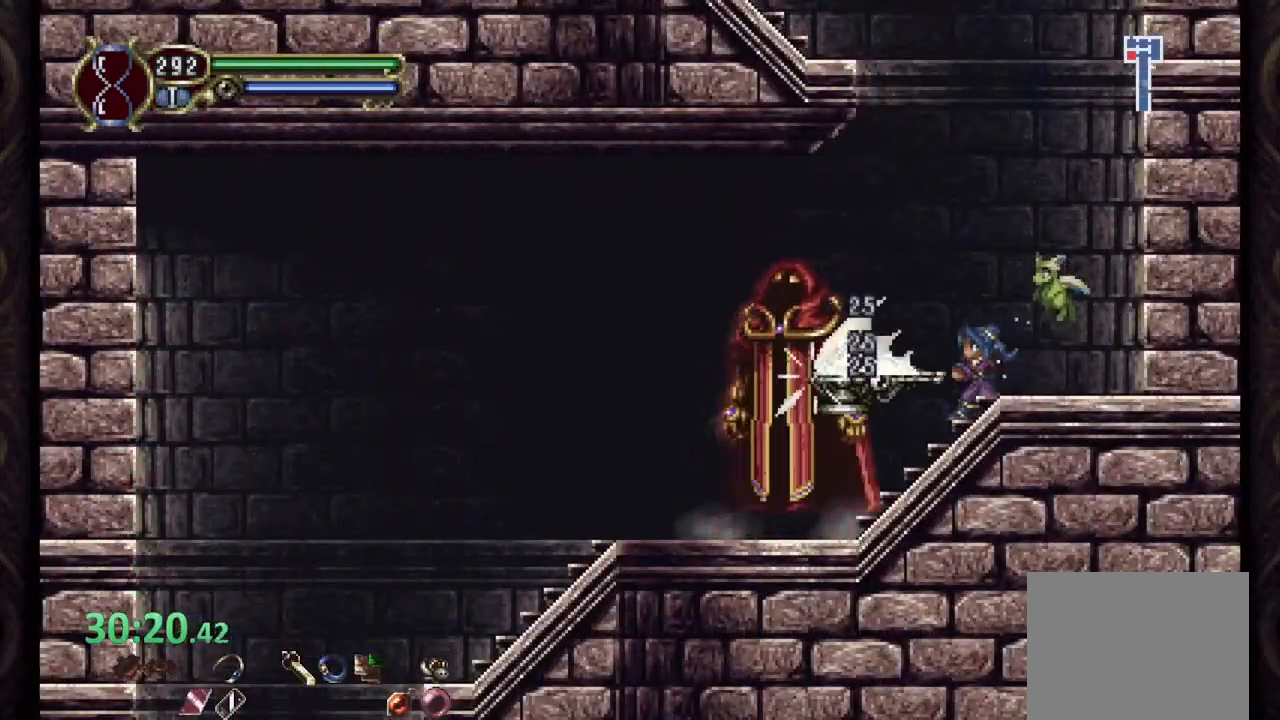
{"dt_ms": 500, "buttons": [], "left_stick": "left", "right_stick": "center", "events": [[267, "left_stick", "left"]]}
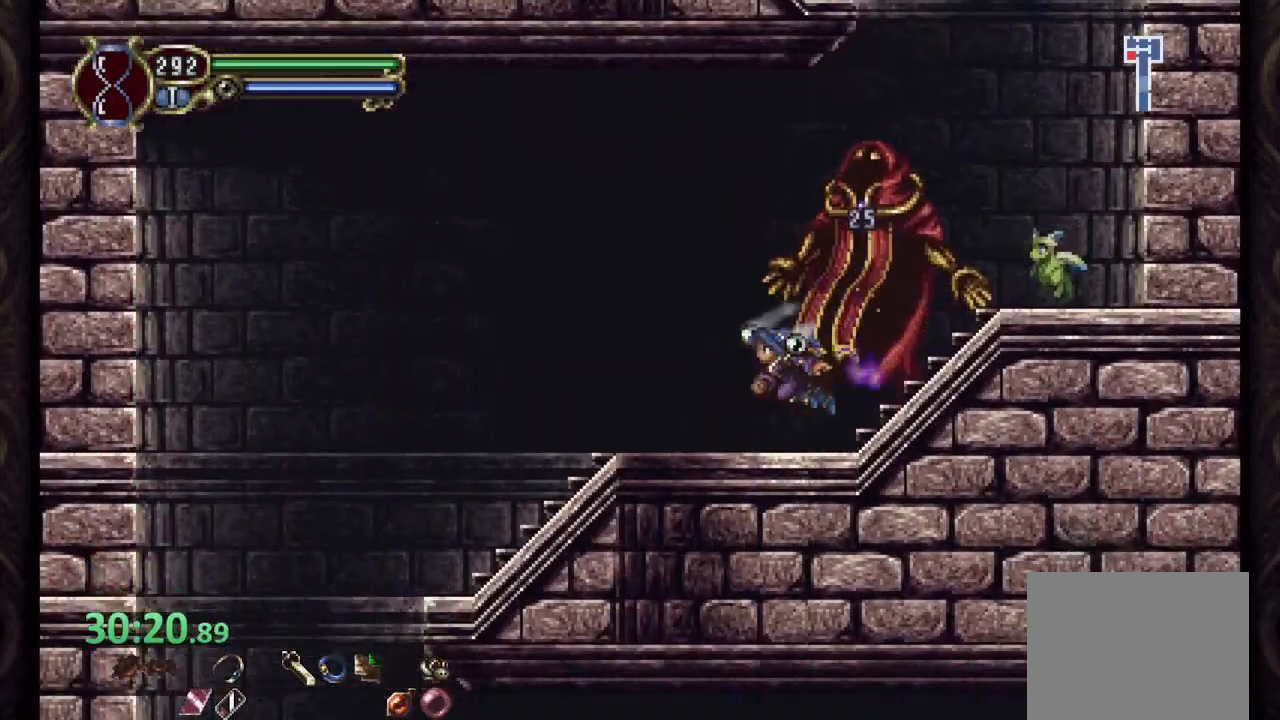
{"dt_ms": 500, "buttons": [], "left_stick": "left", "right_stick": "center", "events": [[117, "CROSS", "down"], [217, "CROSS", "up"]]}
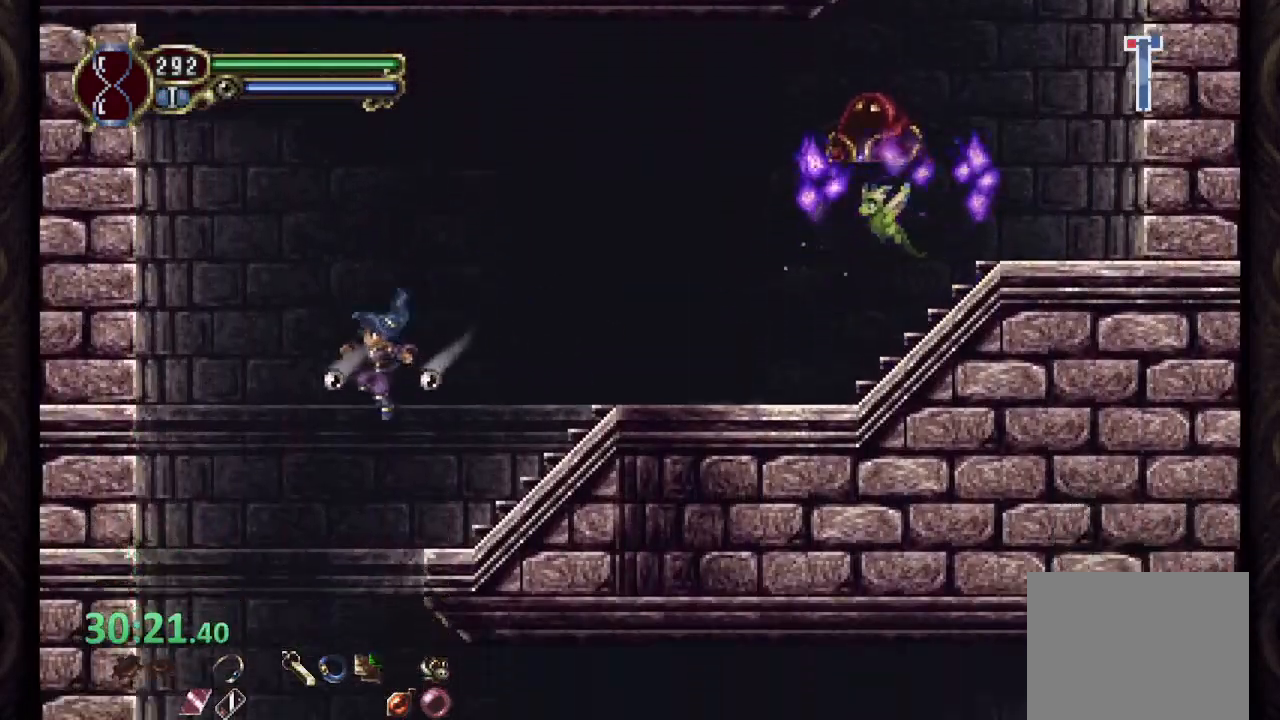
{"dt_ms": 1000, "buttons": ["CROSS"], "left_stick": "right", "right_stick": "center"}
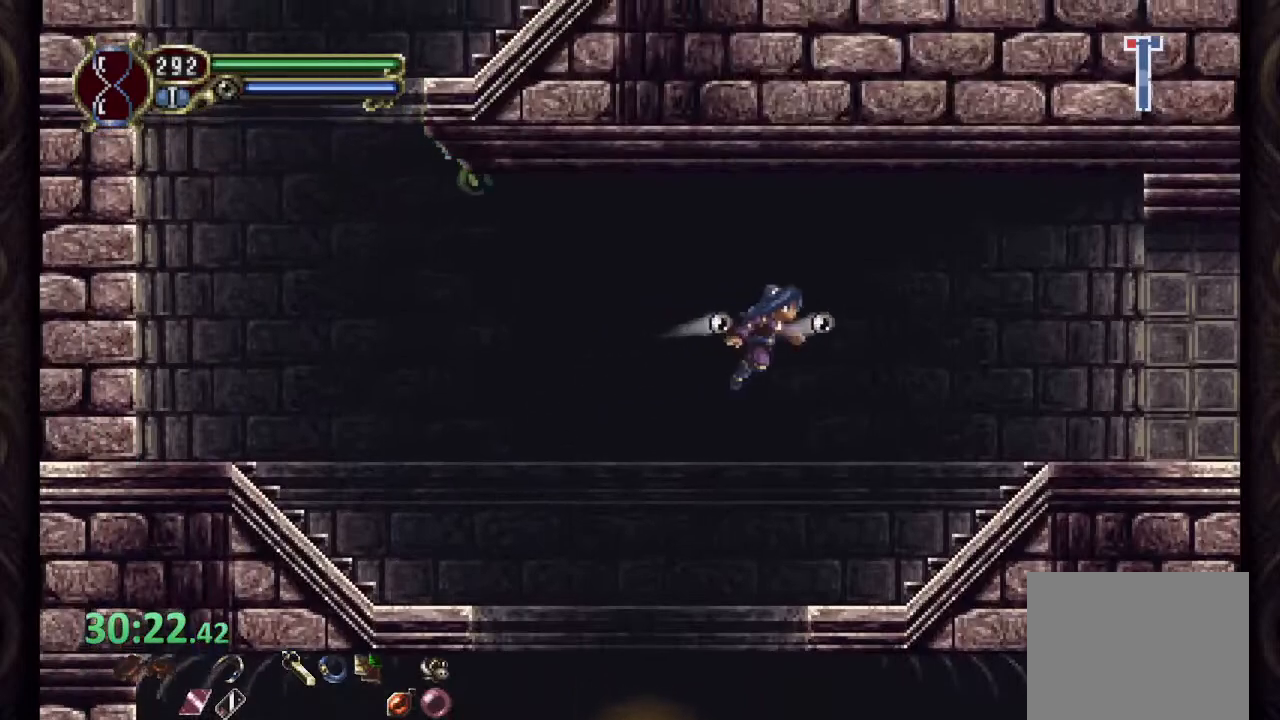
{"dt_ms": 500, "buttons": [], "left_stick": "right", "right_stick": "center", "events": [[117, "CROSS", "up"]]}
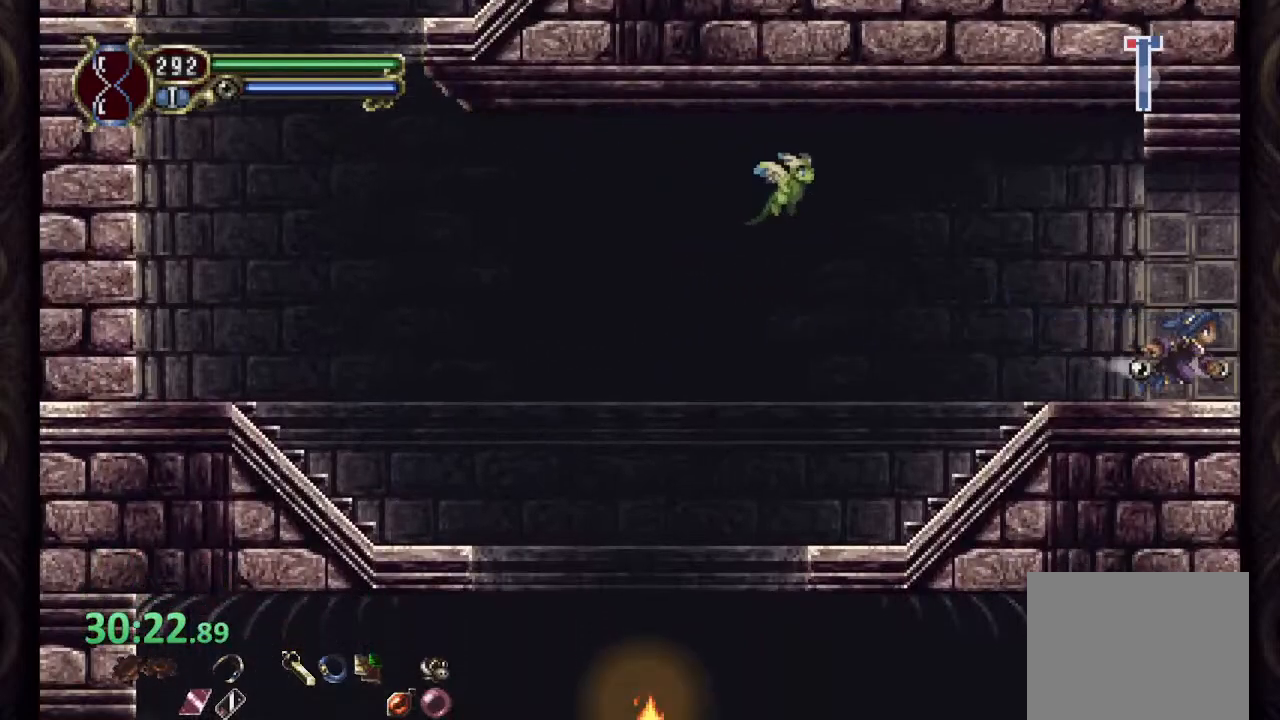
{"dt_ms": 500, "buttons": [], "left_stick": "center", "right_stick": "center", "events": [[217, "left_stick", "center"]]}
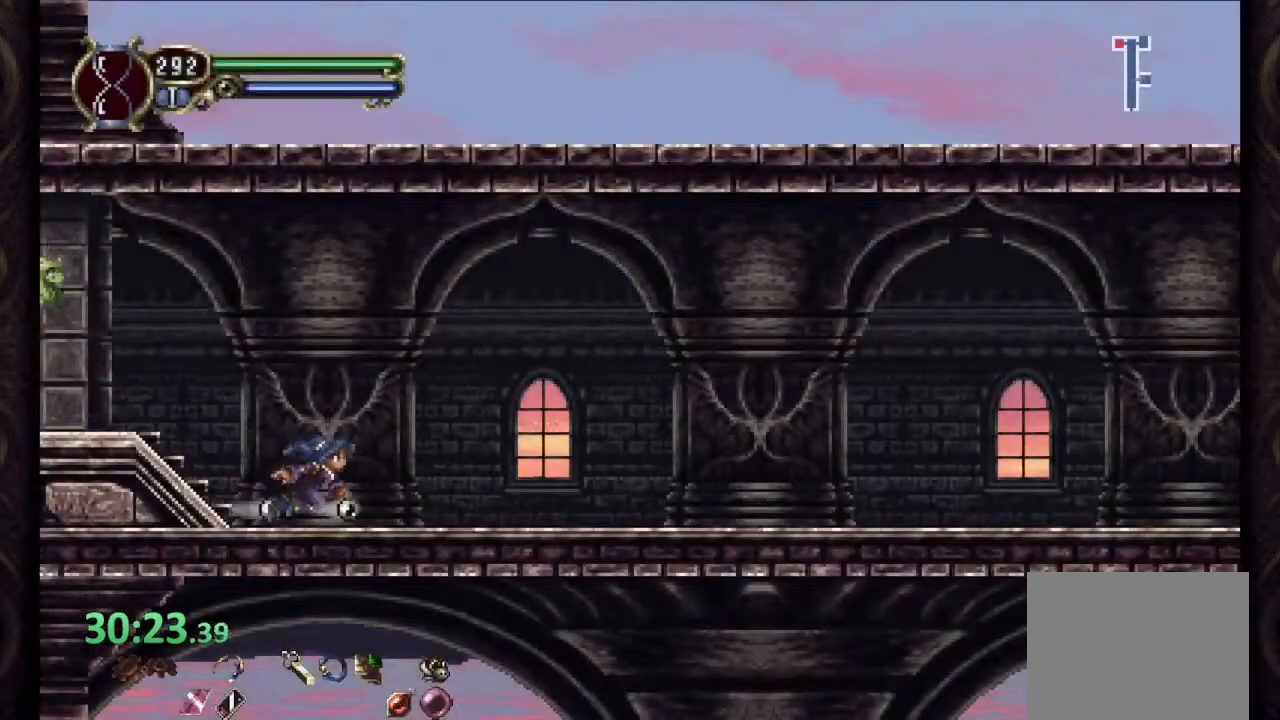
{"dt_ms": 500, "buttons": [], "left_stick": "right", "right_stick": "center", "events": [[283, "left_stick", "right"]]}
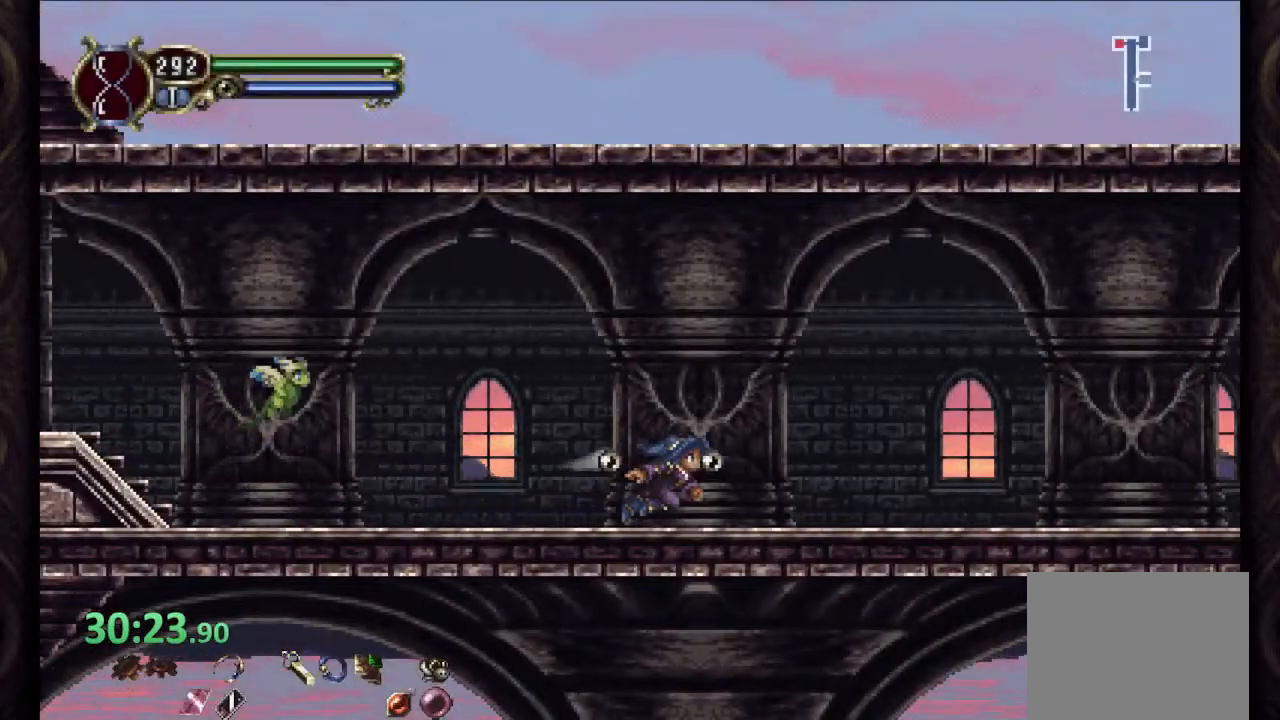
{"dt_ms": 500, "buttons": ["CROSS"], "left_stick": "right", "right_stick": "center", "events": [[467, "CROSS", "down"]]}
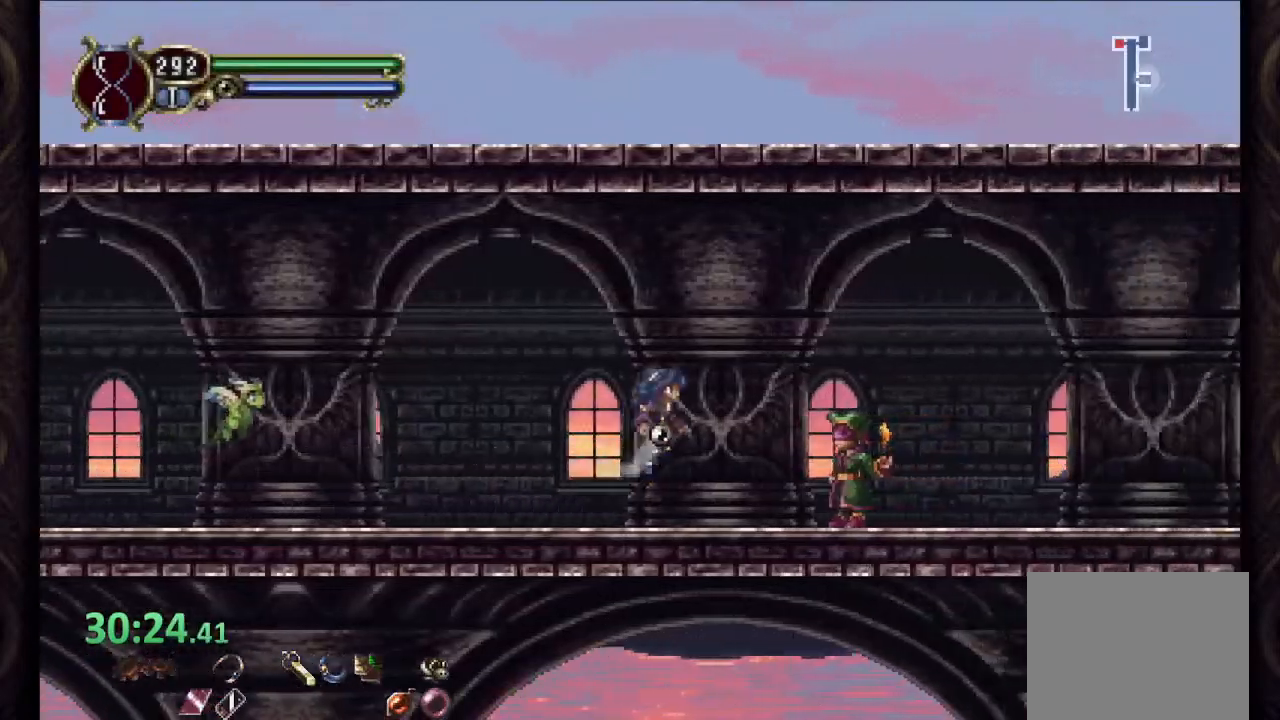
{"dt_ms": 500, "buttons": [], "left_stick": "right", "right_stick": "center", "events": [[183, "CROSS", "up"]]}
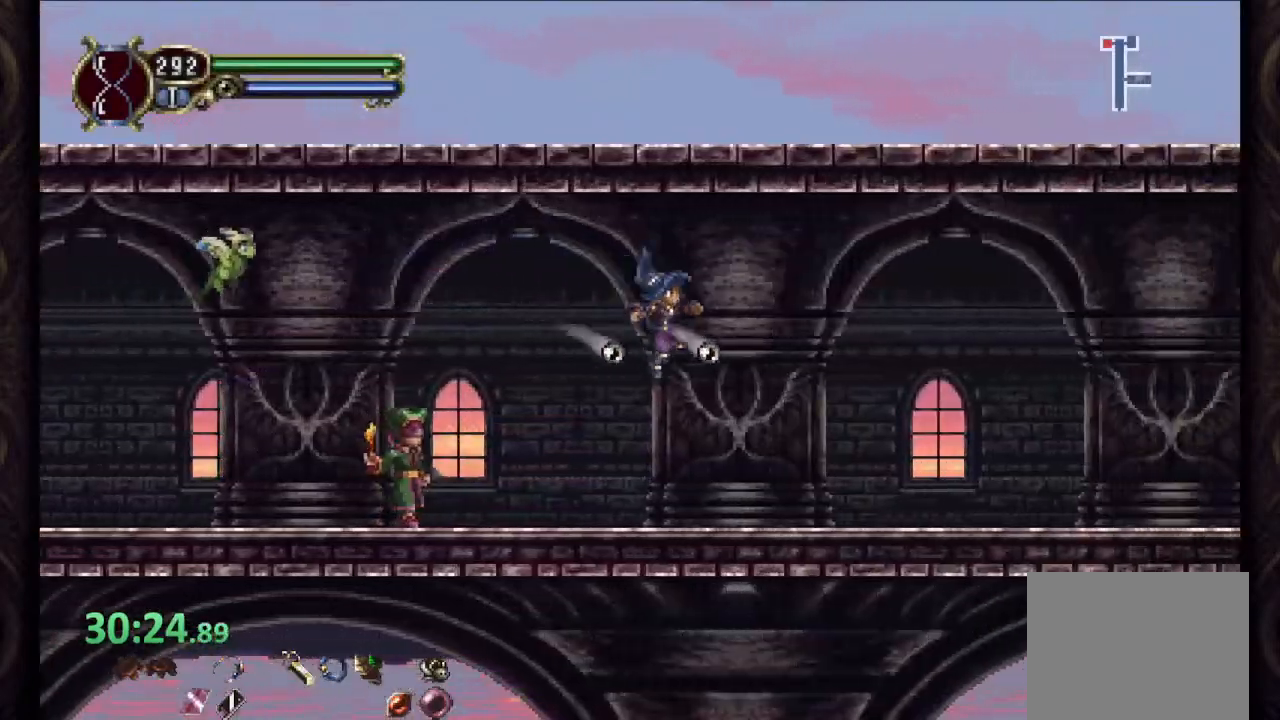
{"dt_ms": 500, "buttons": [], "left_stick": "right", "right_stick": "center", "events": []}
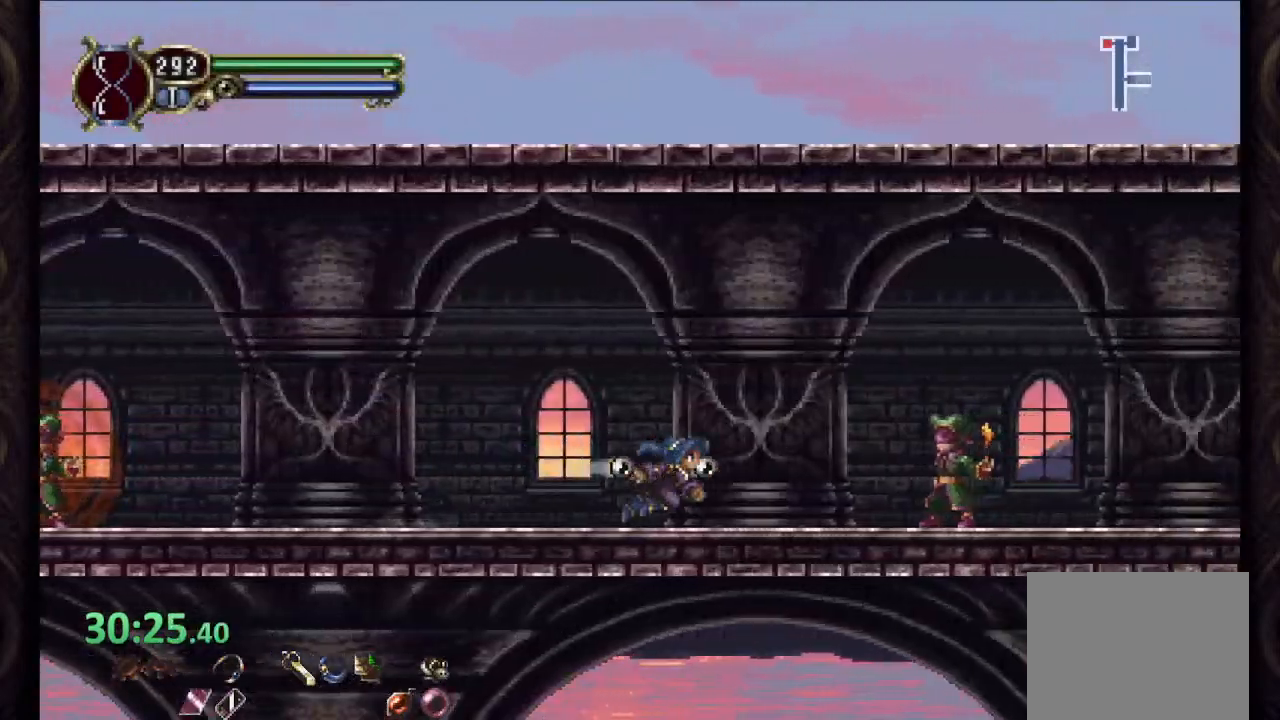
{"dt_ms": 500, "buttons": [], "left_stick": "right", "right_stick": "center", "events": [[83, "CROSS", "down"], [283, "CROSS", "up"]]}
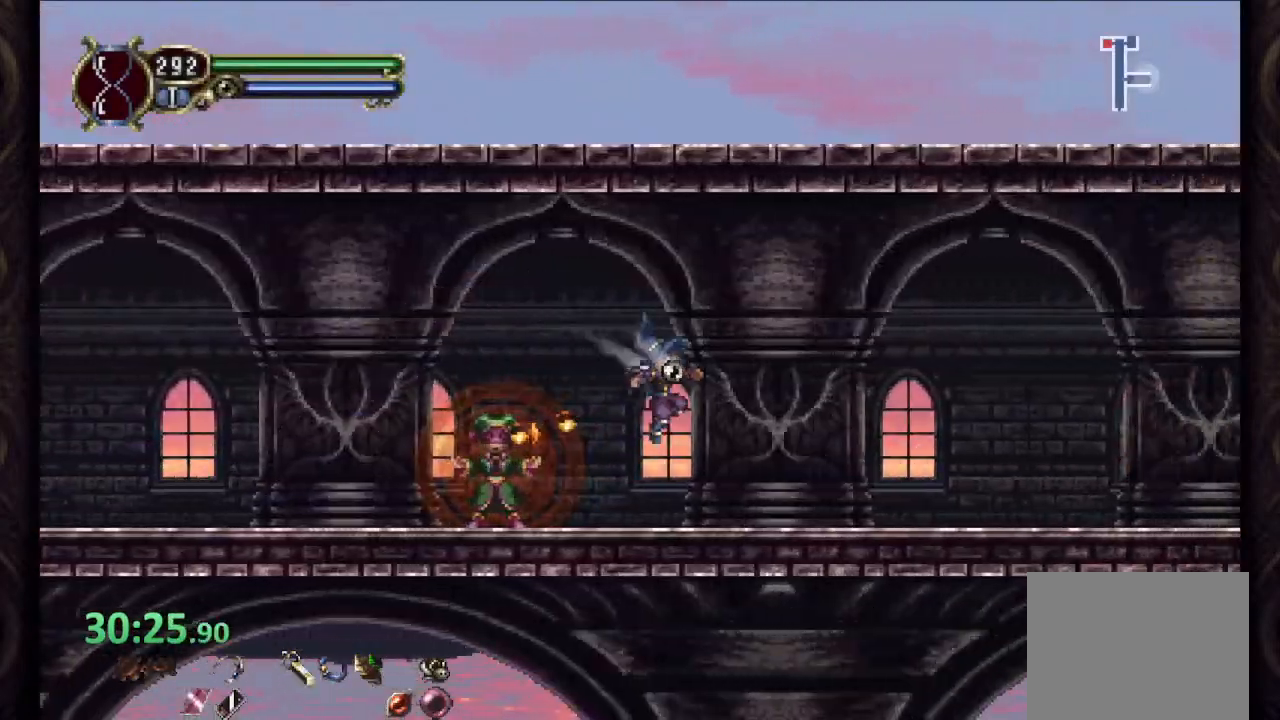
{"dt_ms": 500, "buttons": [], "left_stick": "right", "right_stick": "center", "events": []}
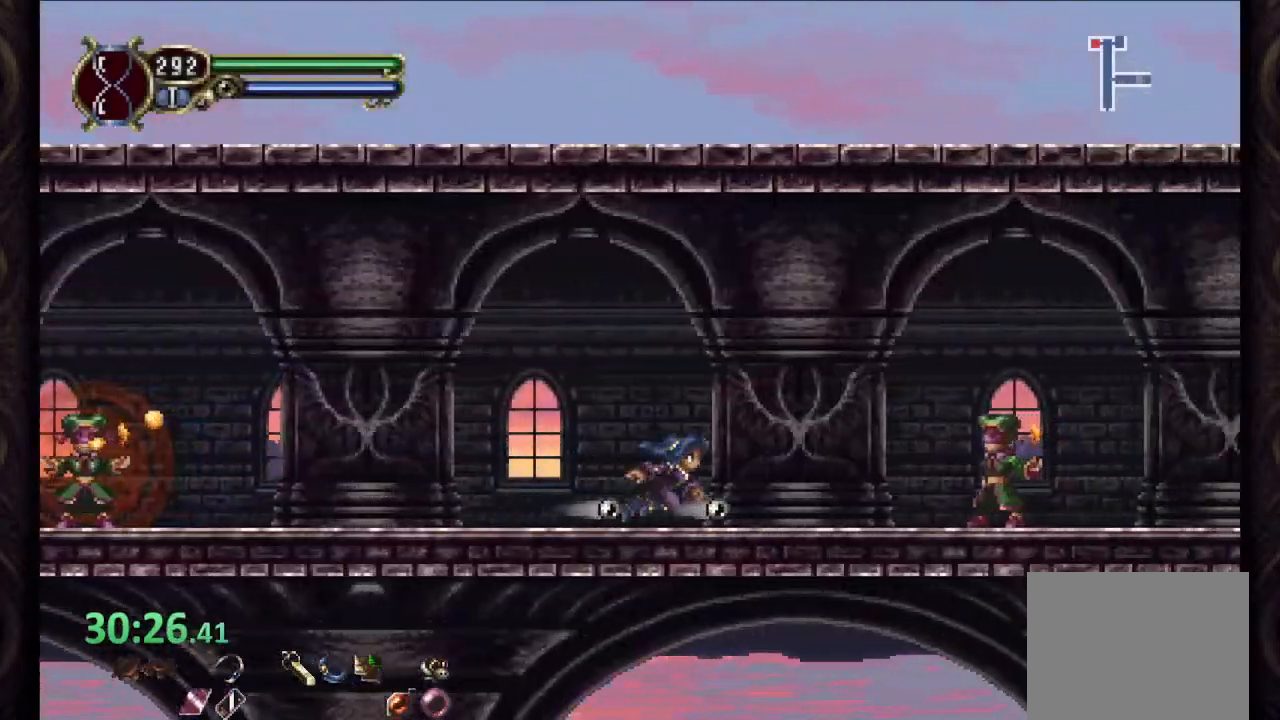
{"dt_ms": 500, "buttons": [], "left_stick": "right", "right_stick": "center", "events": [[133, "CROSS", "down"], [367, "CROSS", "up"]]}
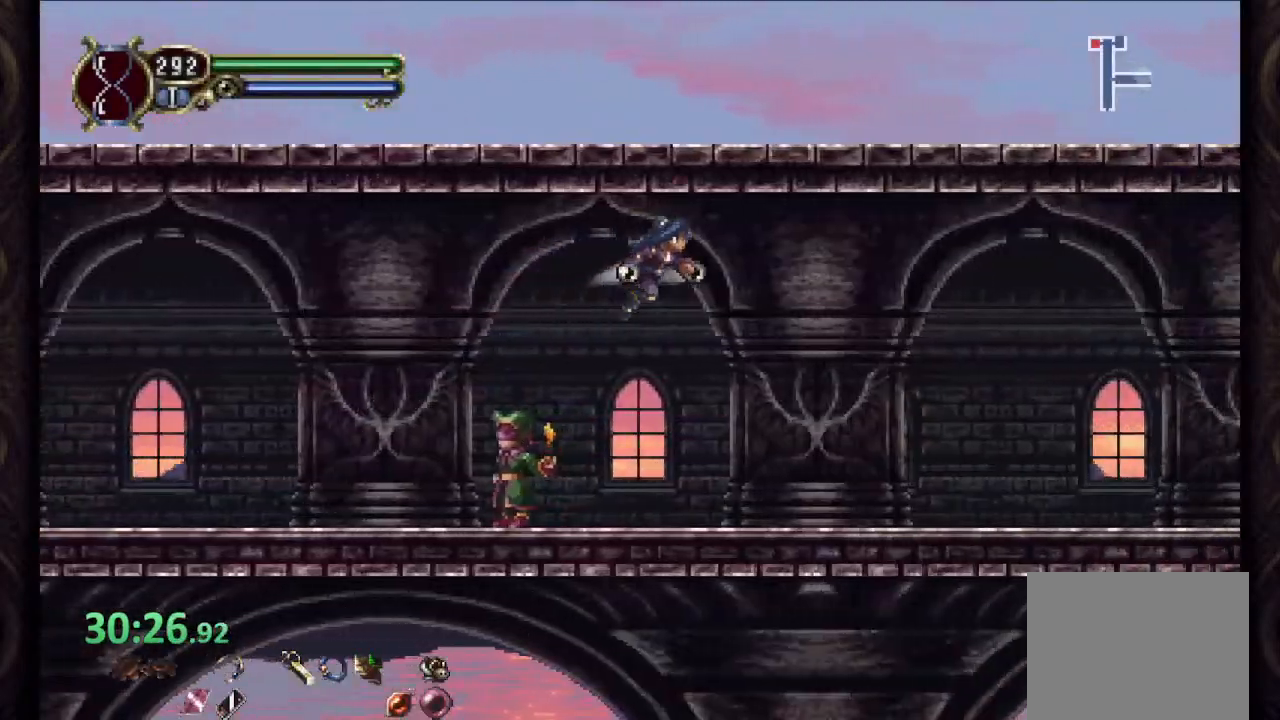
{"dt_ms": 500, "buttons": [], "left_stick": "right", "right_stick": "center", "events": []}
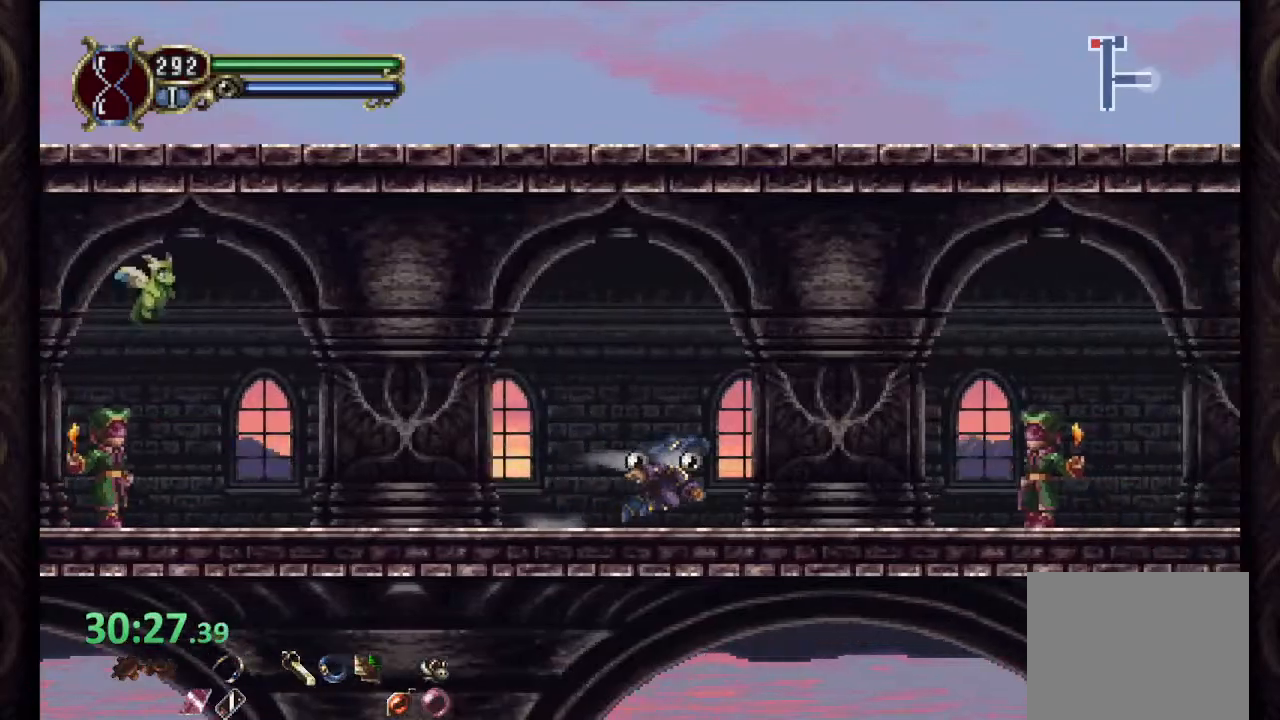
{"dt_ms": 500, "buttons": [], "left_stick": "right", "right_stick": "center", "events": [[17, "CROSS", "down"], [383, "CROSS", "up"]]}
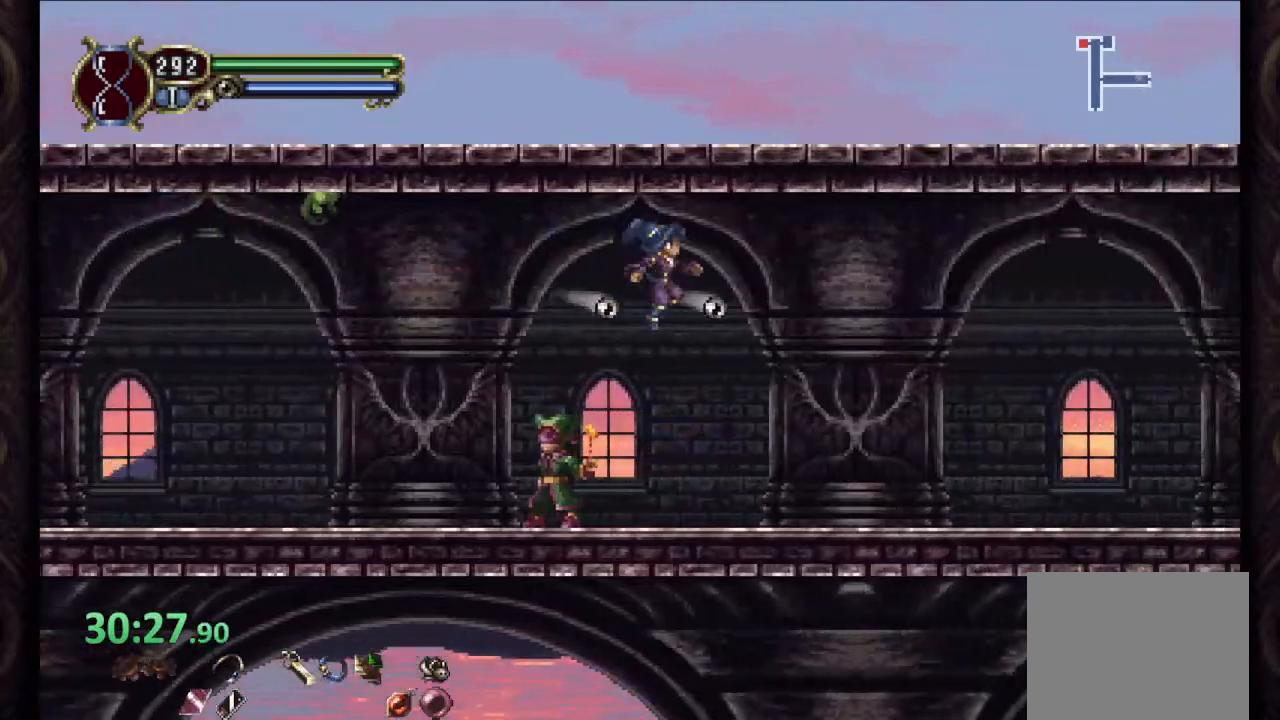
{"dt_ms": 500, "buttons": ["CROSS"], "left_stick": "right", "right_stick": "center", "events": [[117, "R2", "down"], [183, "R2", "up"], [450, "CROSS", "down"]]}
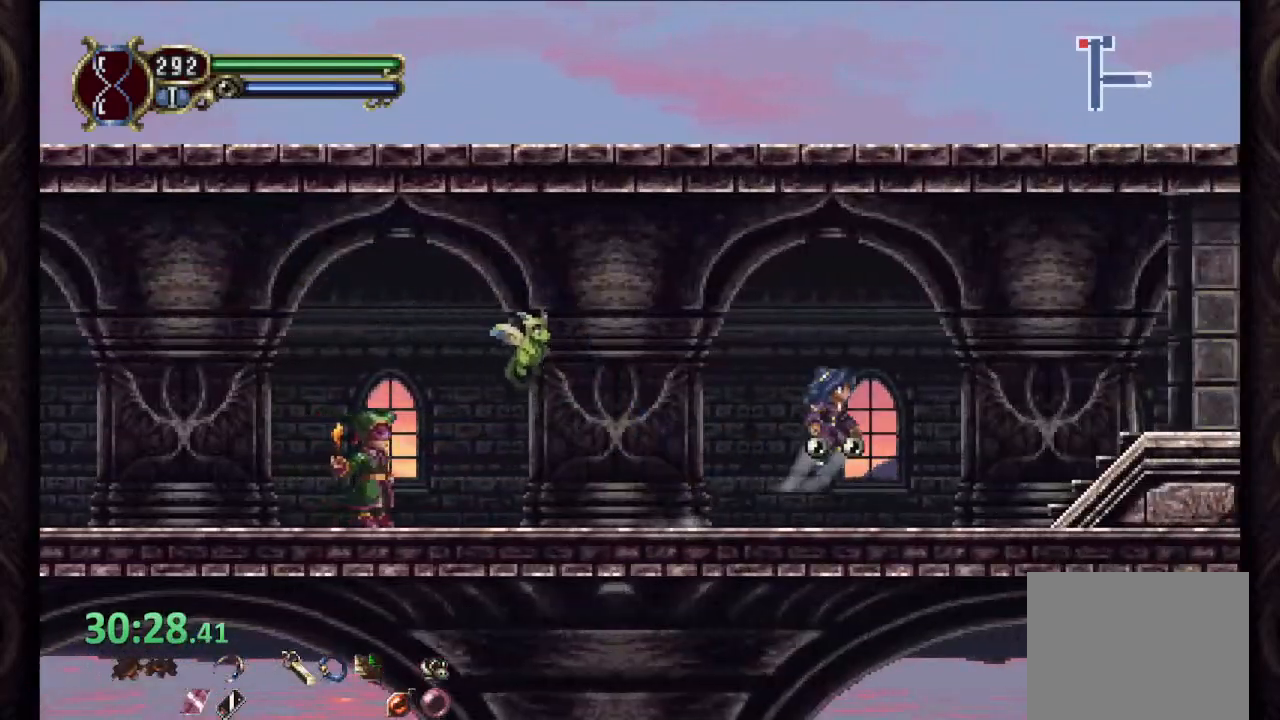
{"dt_ms": 500, "buttons": [], "left_stick": "right", "right_stick": "center", "events": [[167, "CROSS", "up"]]}
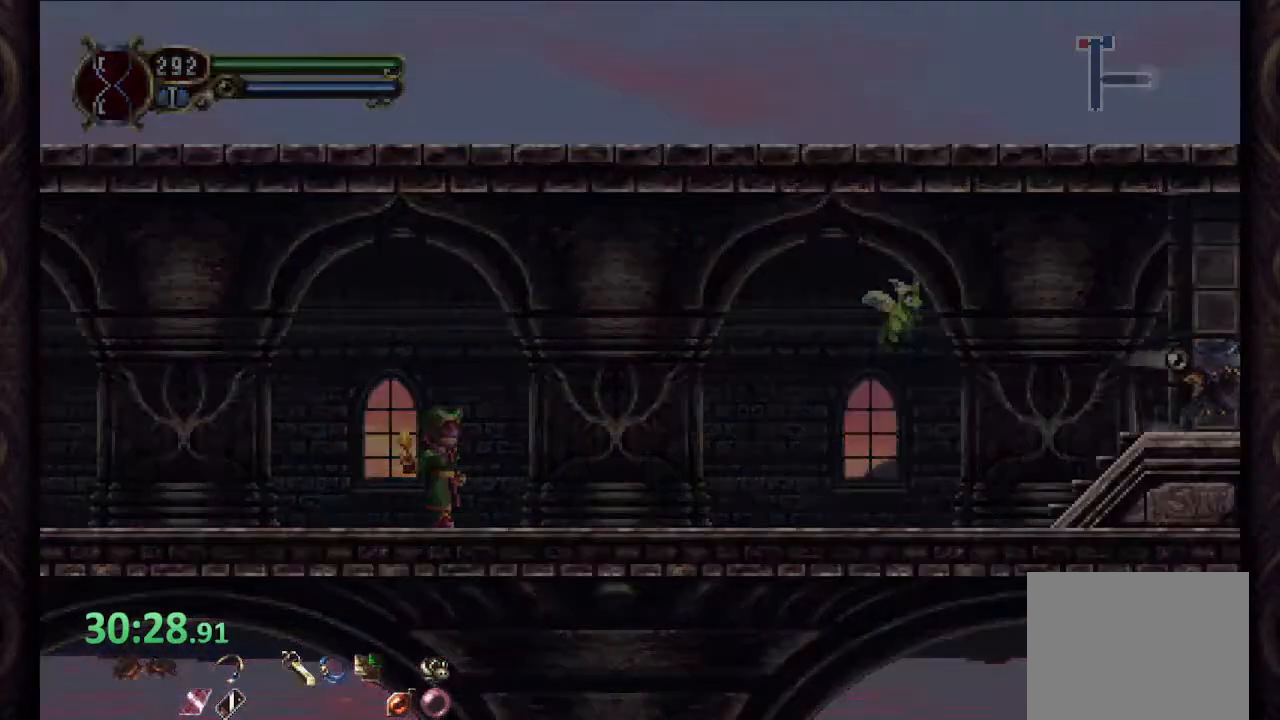
{"dt_ms": 500, "buttons": ["CROSS"], "left_stick": "right", "right_stick": "center", "events": [[250, "CROSS", "down"]]}
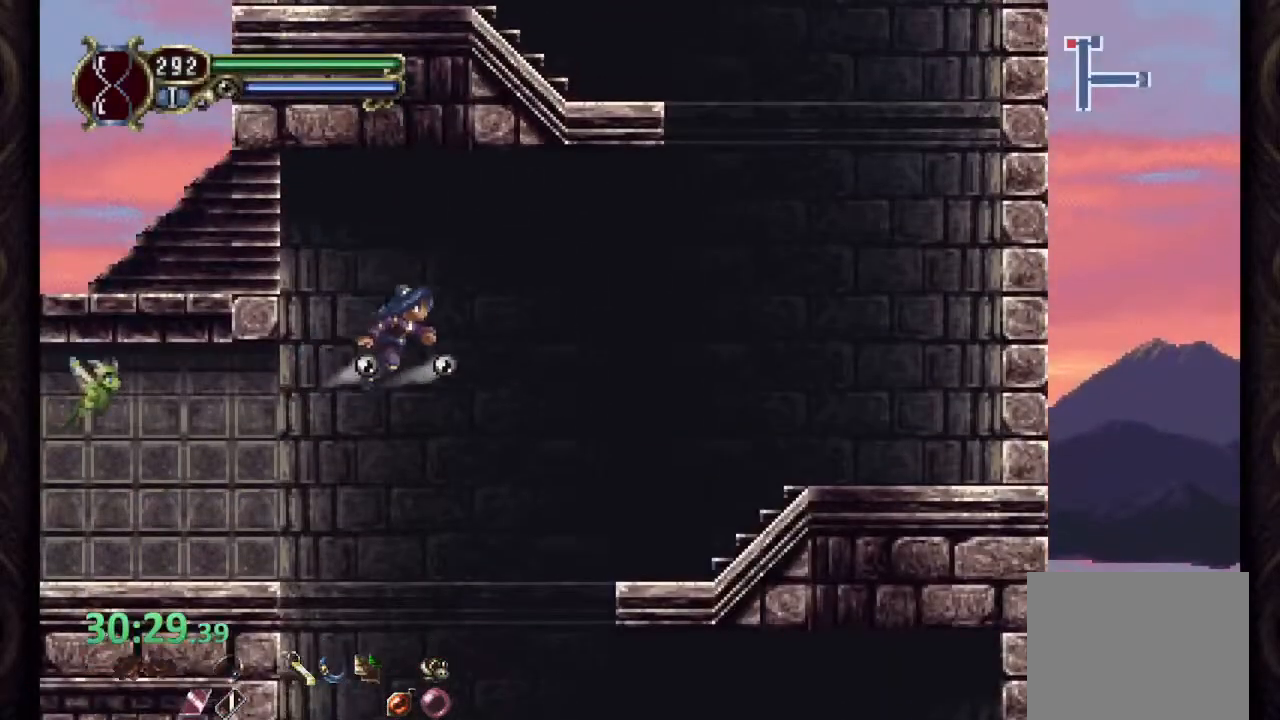
{"dt_ms": 500, "buttons": [], "left_stick": "up-right", "right_stick": "center", "events": [[333, "CROSS", "up"], [467, "left_stick", "up-right"]]}
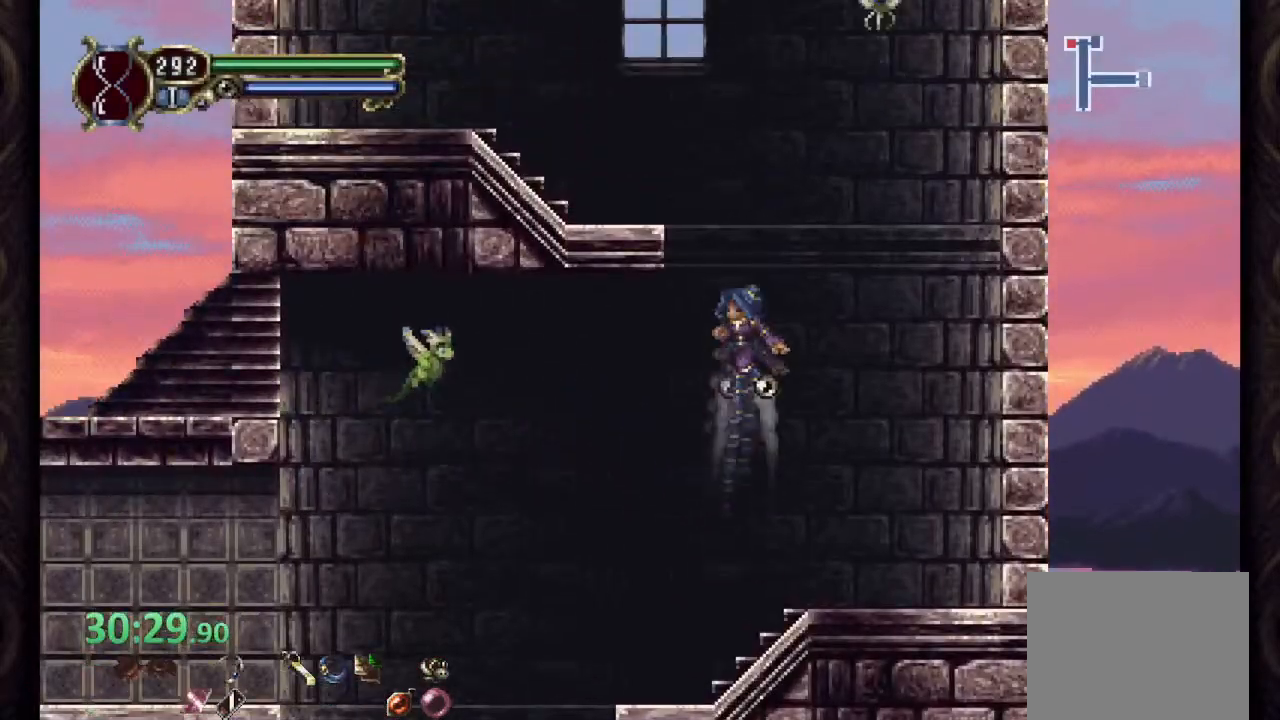
{"dt_ms": 500, "buttons": [], "left_stick": "up-left", "right_stick": "center", "events": [[133, "left_stick", "up"], [233, "left_stick", "up-left"]]}
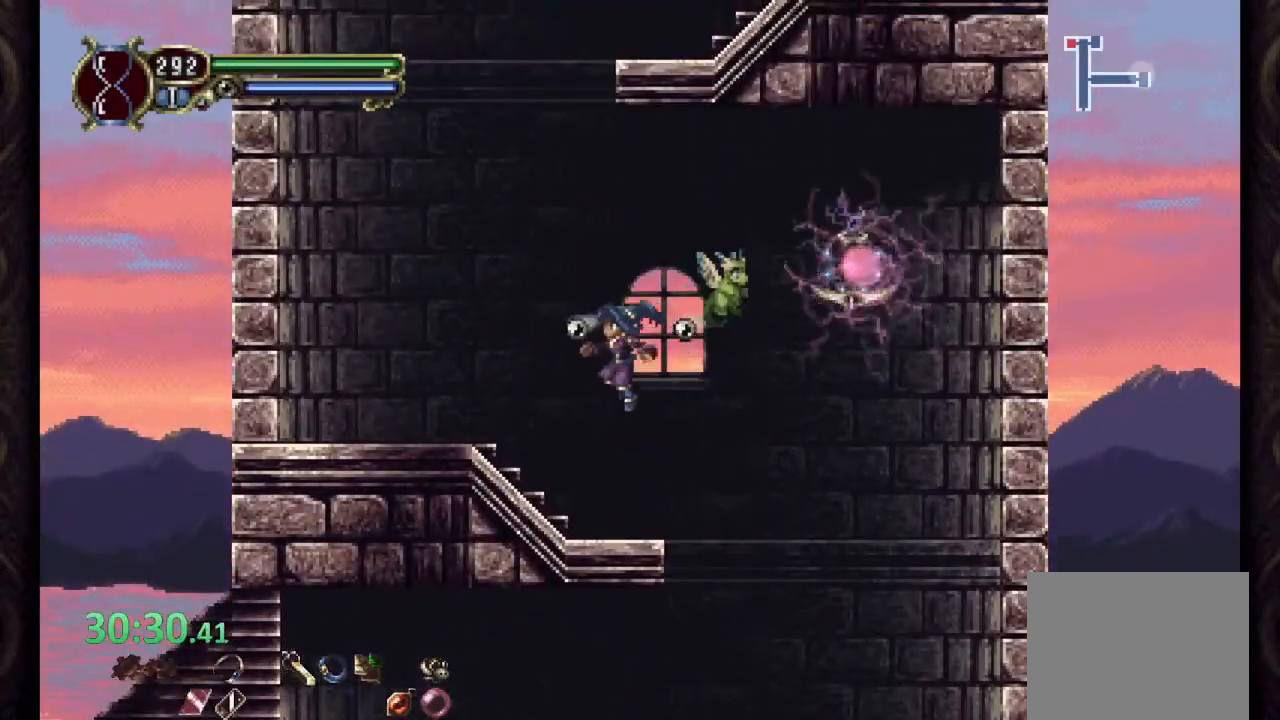
{"dt_ms": 500, "buttons": [], "left_stick": "up-right", "right_stick": "center", "events": [[167, "left_stick", "up"], [433, "left_stick", "up-right"]]}
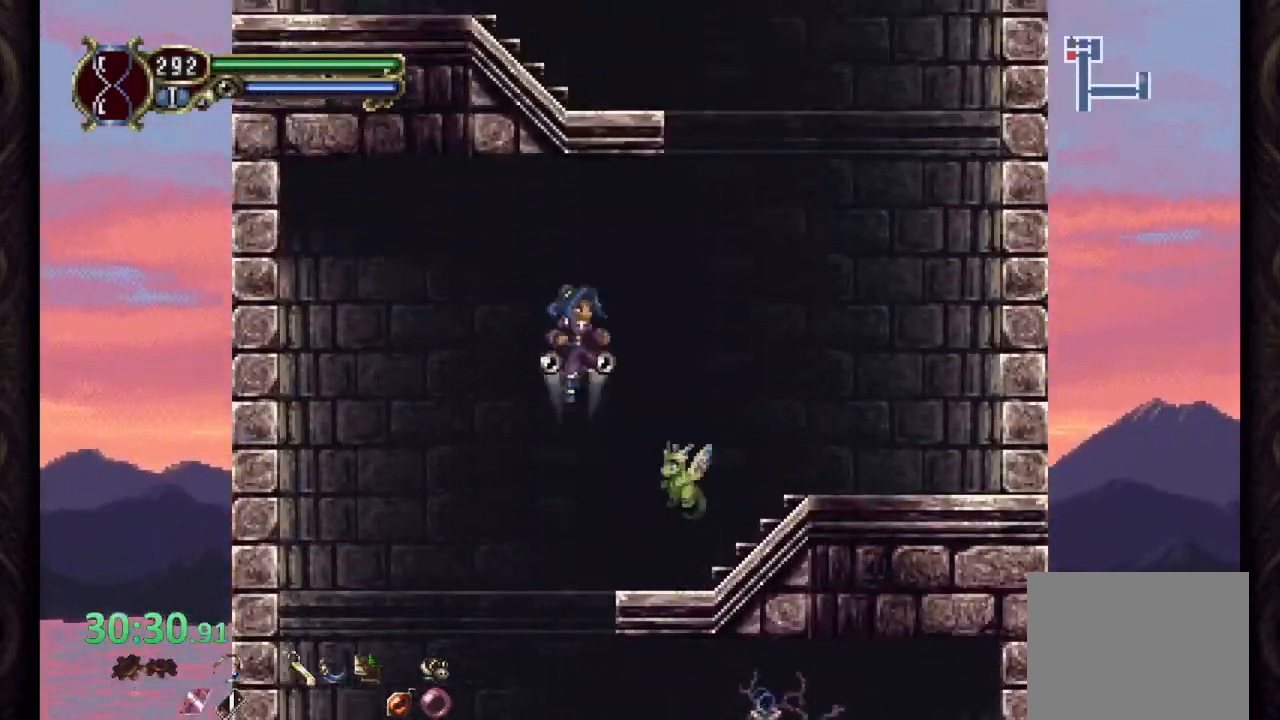
{"dt_ms": 500, "buttons": [], "left_stick": "up", "right_stick": "center", "events": [[450, "left_stick", "up"]]}
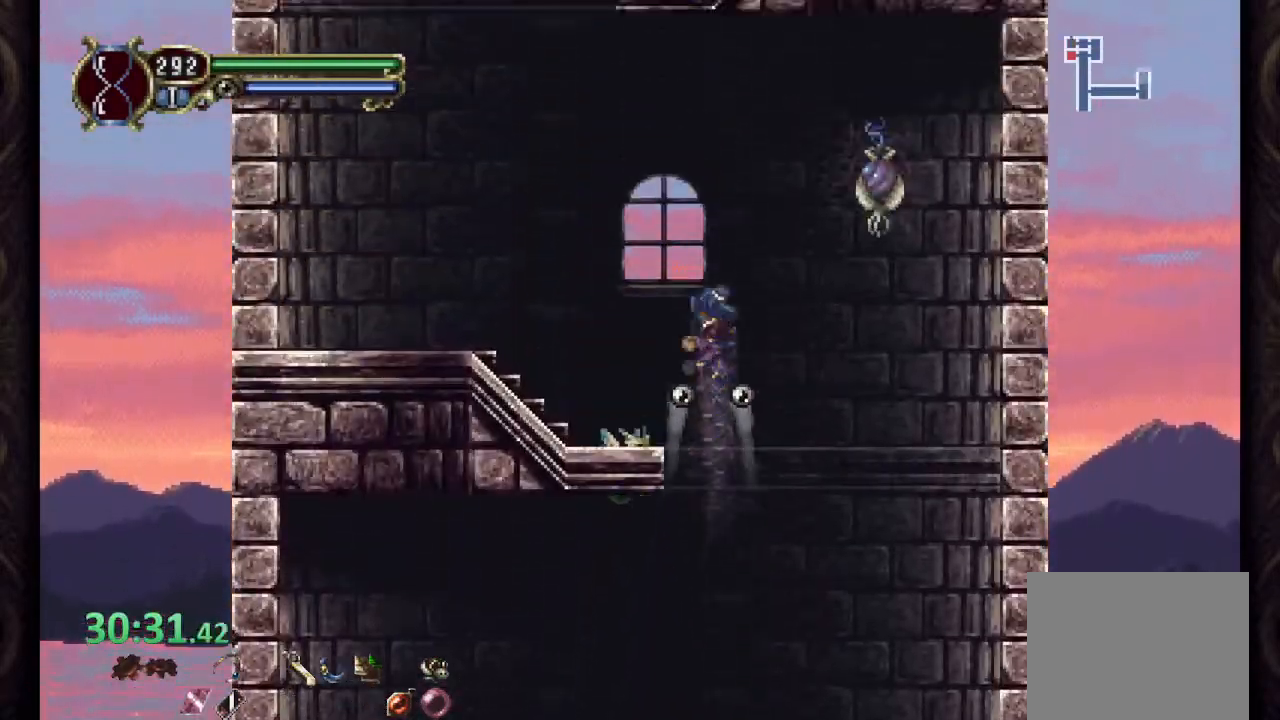
{"dt_ms": 500, "buttons": [], "left_stick": "up", "right_stick": "center", "events": []}
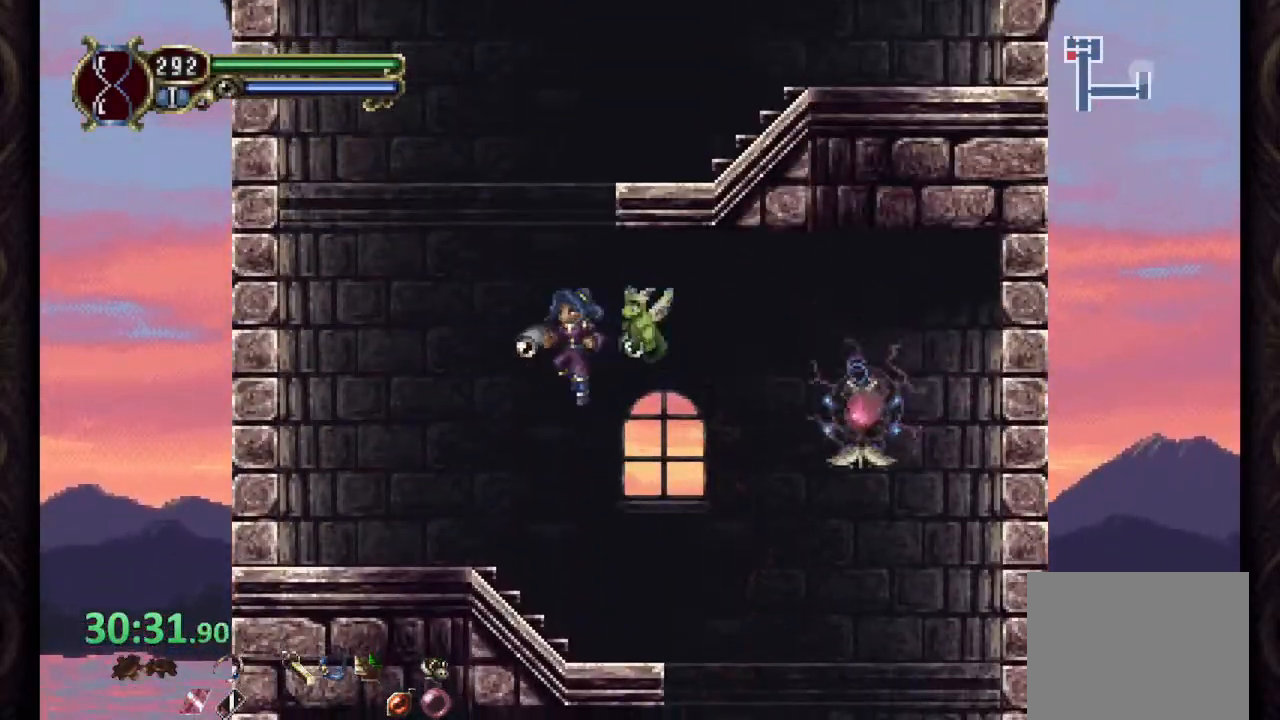
{"dt_ms": 500, "buttons": [], "left_stick": "up-right", "right_stick": "center", "events": [[400, "left_stick", "up-right"]]}
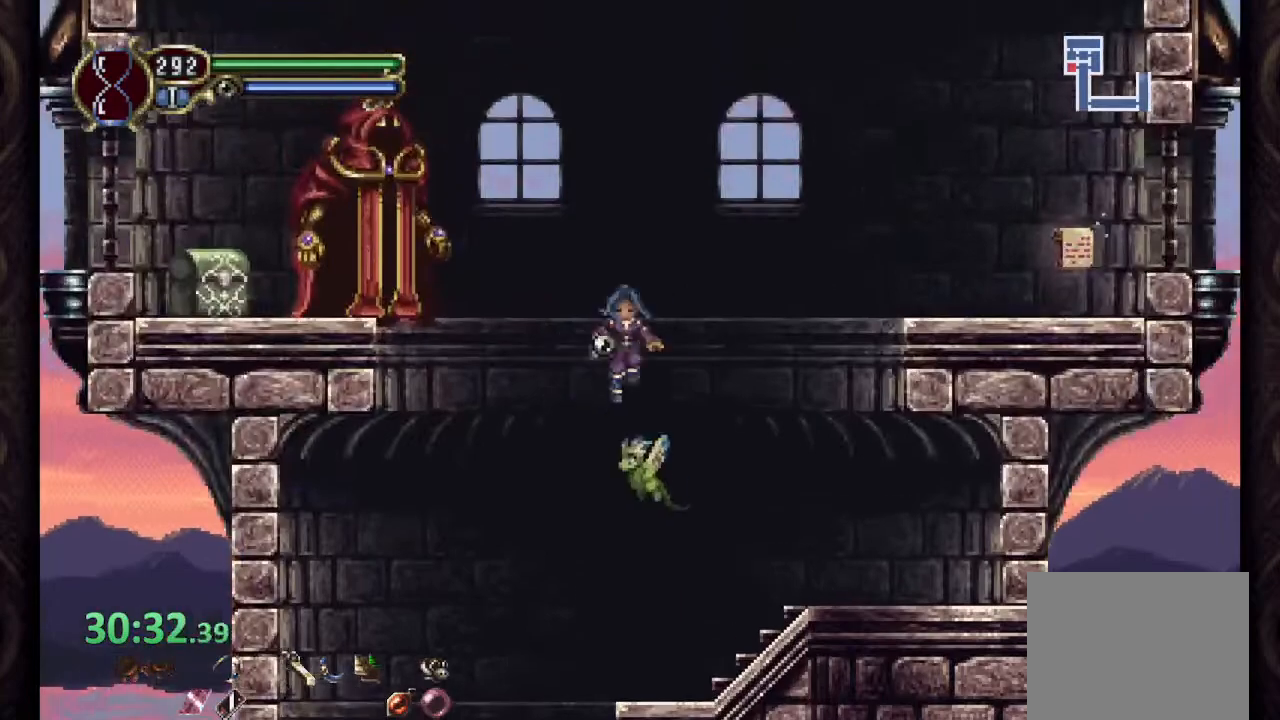
{"dt_ms": 500, "buttons": [], "left_stick": "up-right", "right_stick": "center", "events": []}
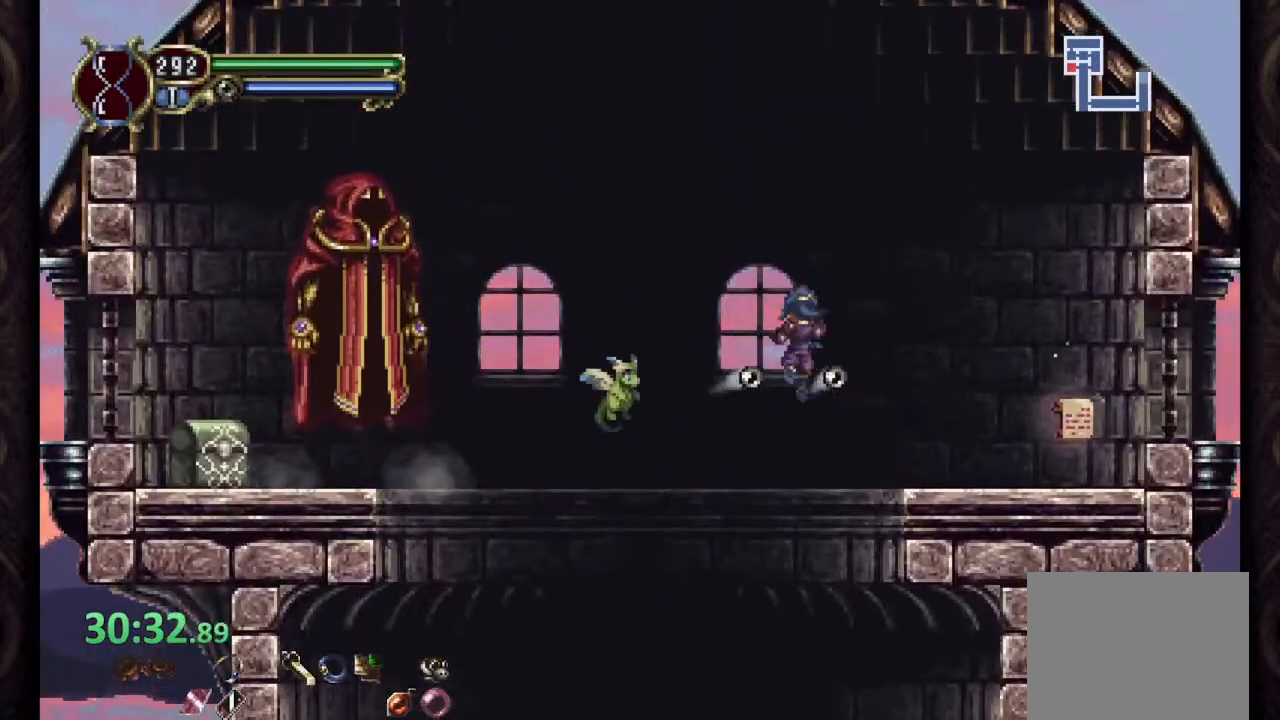
{"dt_ms": 500, "buttons": [], "left_stick": "up-left", "right_stick": "center", "events": [[400, "CROSS", "down"], [467, "CROSS", "up"], [500, "left_stick", "up-left"]]}
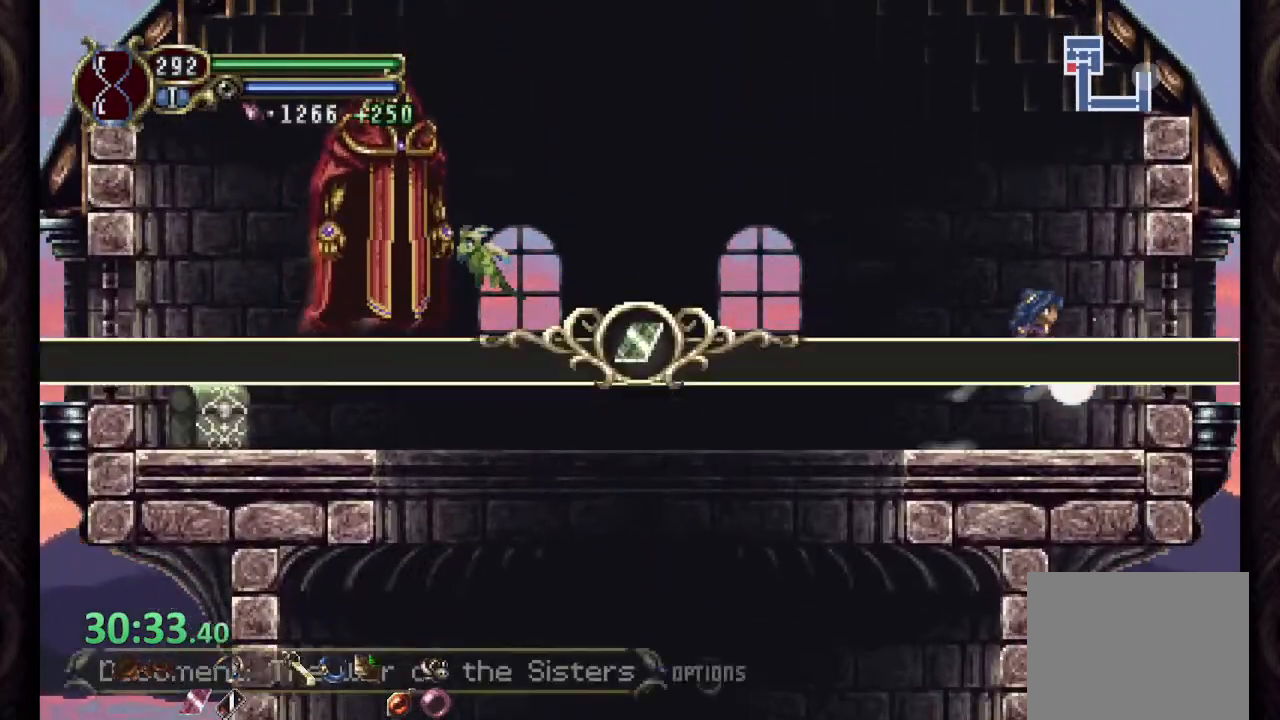
{"dt_ms": 500, "buttons": [], "left_stick": "center", "right_stick": "center", "events": [[250, "left_stick", "left"], [483, "left_stick", "center"]]}
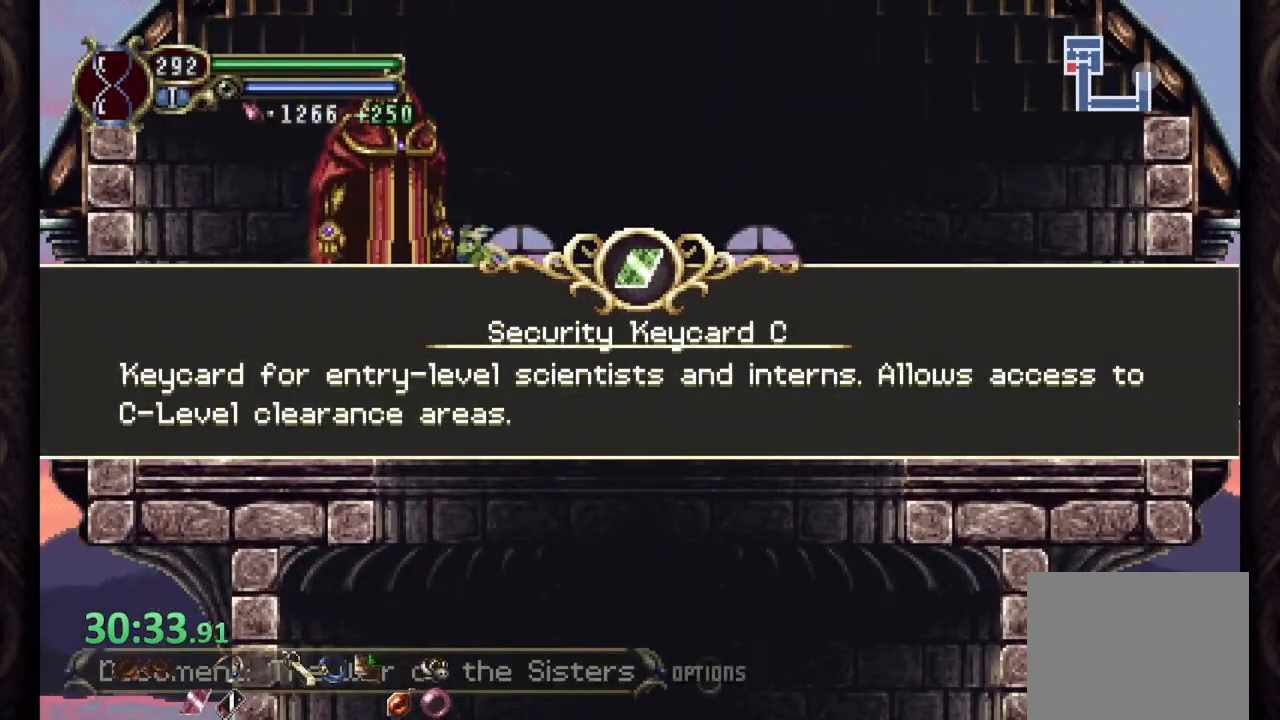
{"dt_ms": 500, "buttons": ["CROSS"], "left_stick": "center", "right_stick": "center", "events": [[217, "CROSS", "down"], [267, "CROSS", "up"], [333, "CROSS", "down"], [400, "CROSS", "up"], [483, "CROSS", "down"]]}
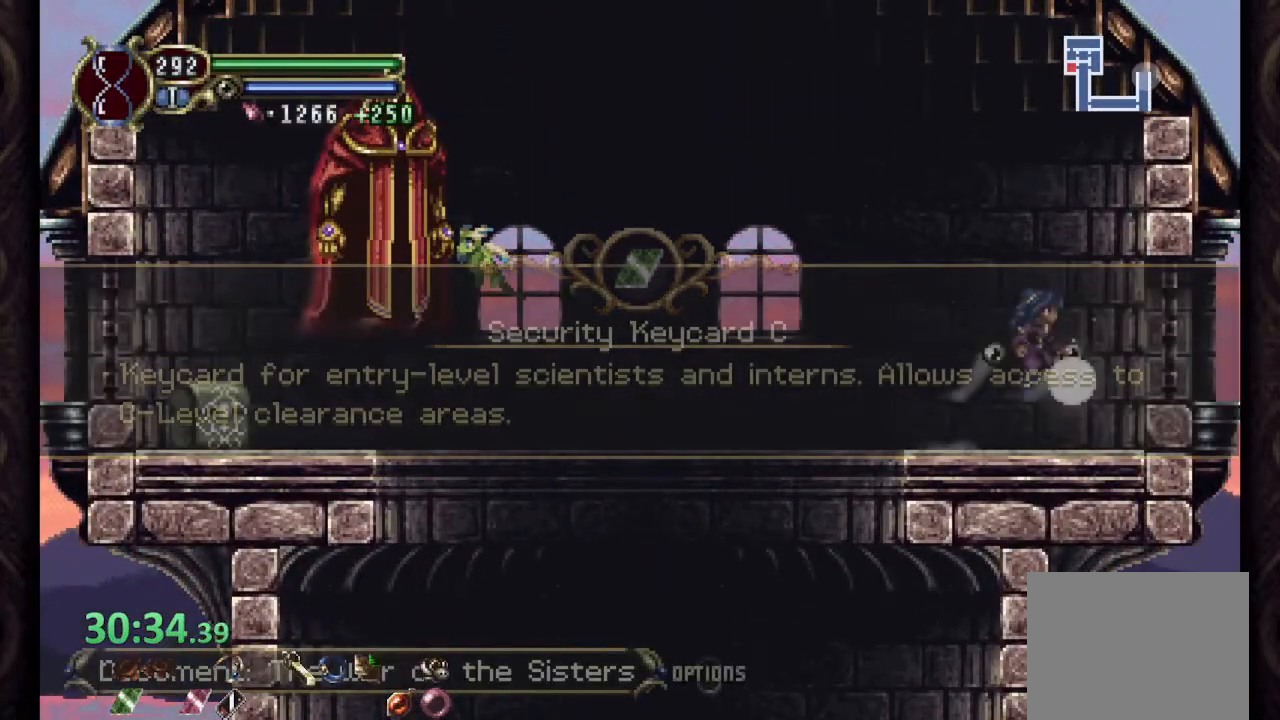
{"dt_ms": 500, "buttons": [], "left_stick": "left", "right_stick": "center", "events": [[50, "CROSS", "up"], [117, "CROSS", "down"], [200, "CROSS", "up"], [317, "left_stick", "left"]]}